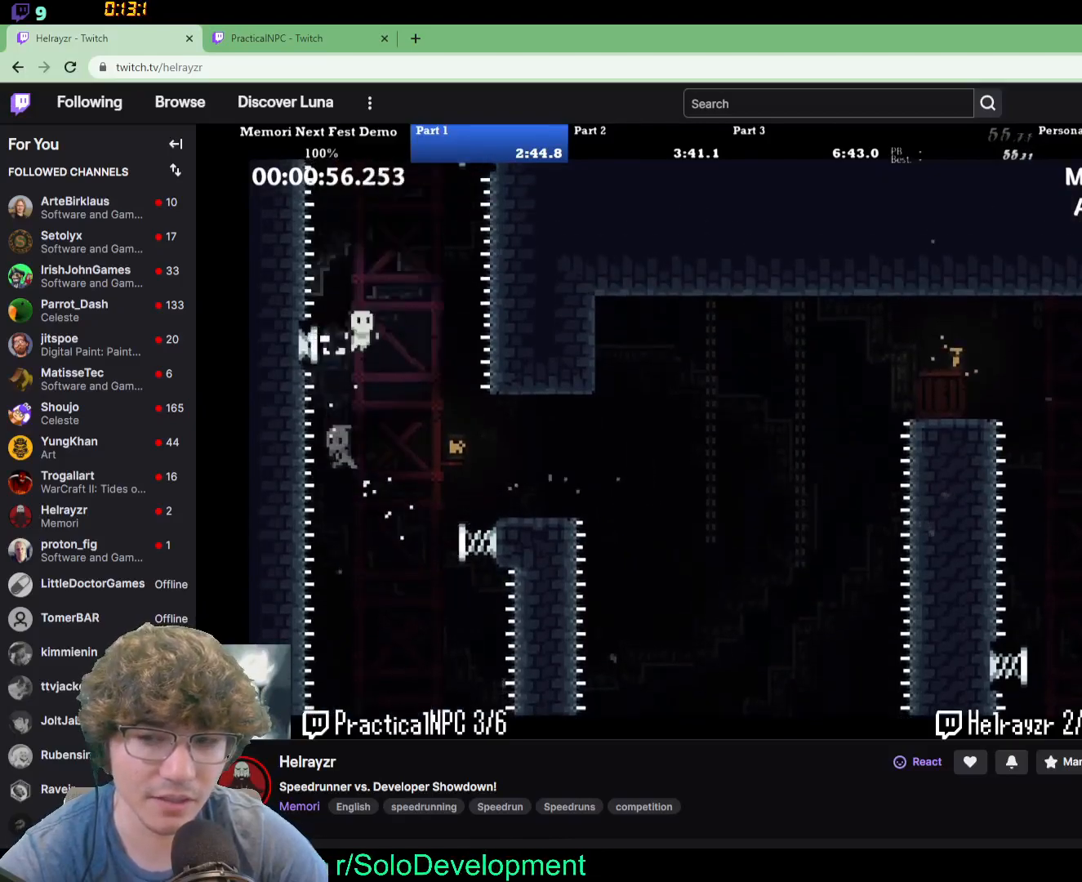
Gameplay with a controller (Xbox layout); each line is a JSON object with the inputs held at the frame after it (dt_ms = milliseconds from this image to that frame). "events" lists button and stick changes between this image and that frame as [ms after this image, input, new state], when the widget could be followed in between. Not read: L1 L2 L3 R1 R2 R3 left_stick right_stick.
{"dt_ms": 500, "buttons": ["DPAD_UP"], "events": []}
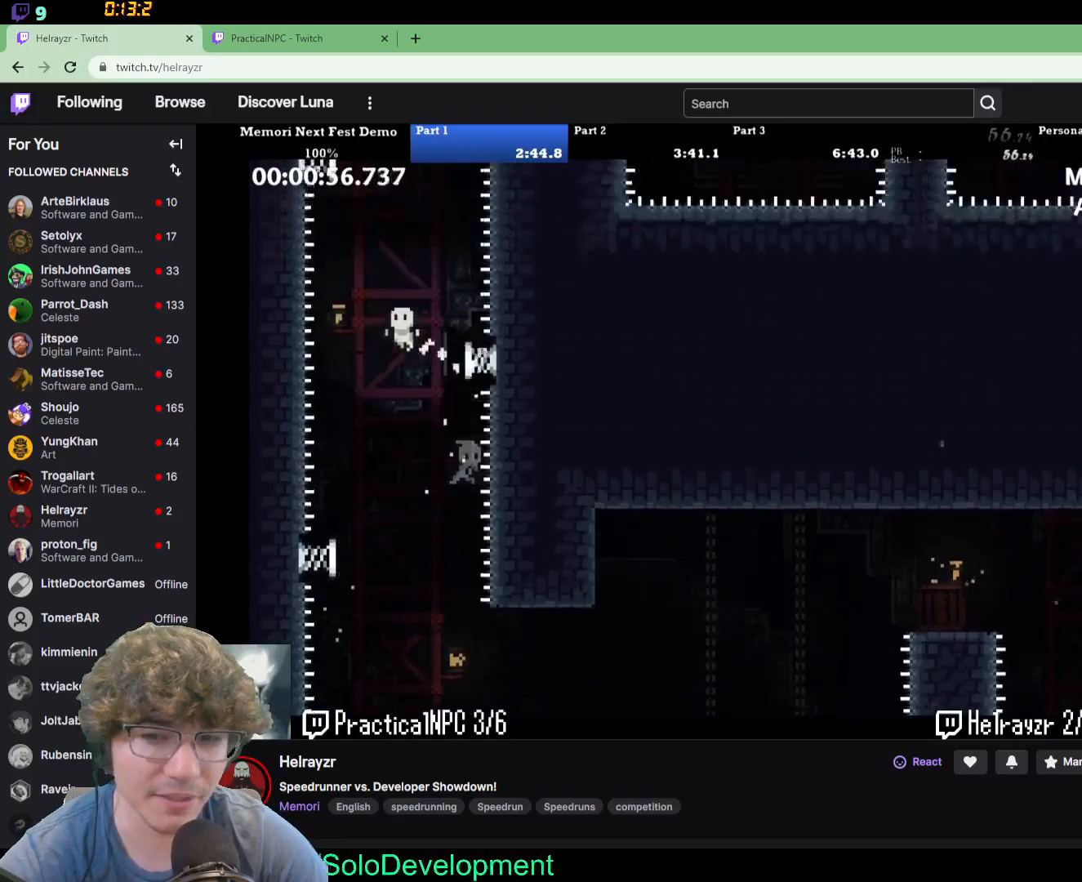
{"dt_ms": 500, "buttons": ["DPAD_UP"], "events": []}
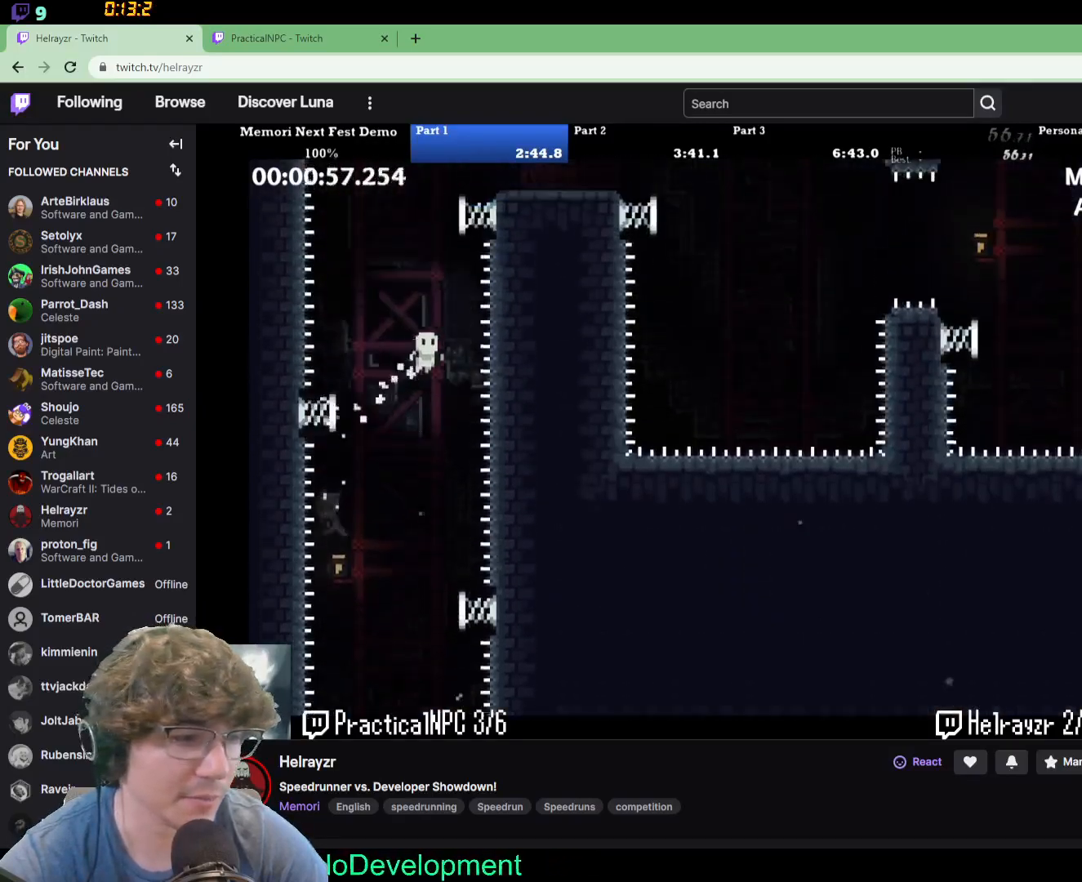
{"dt_ms": 500, "buttons": ["DPAD_UP", "DPAD_RIGHT"], "events": [[450, "DPAD_RIGHT", "down"]]}
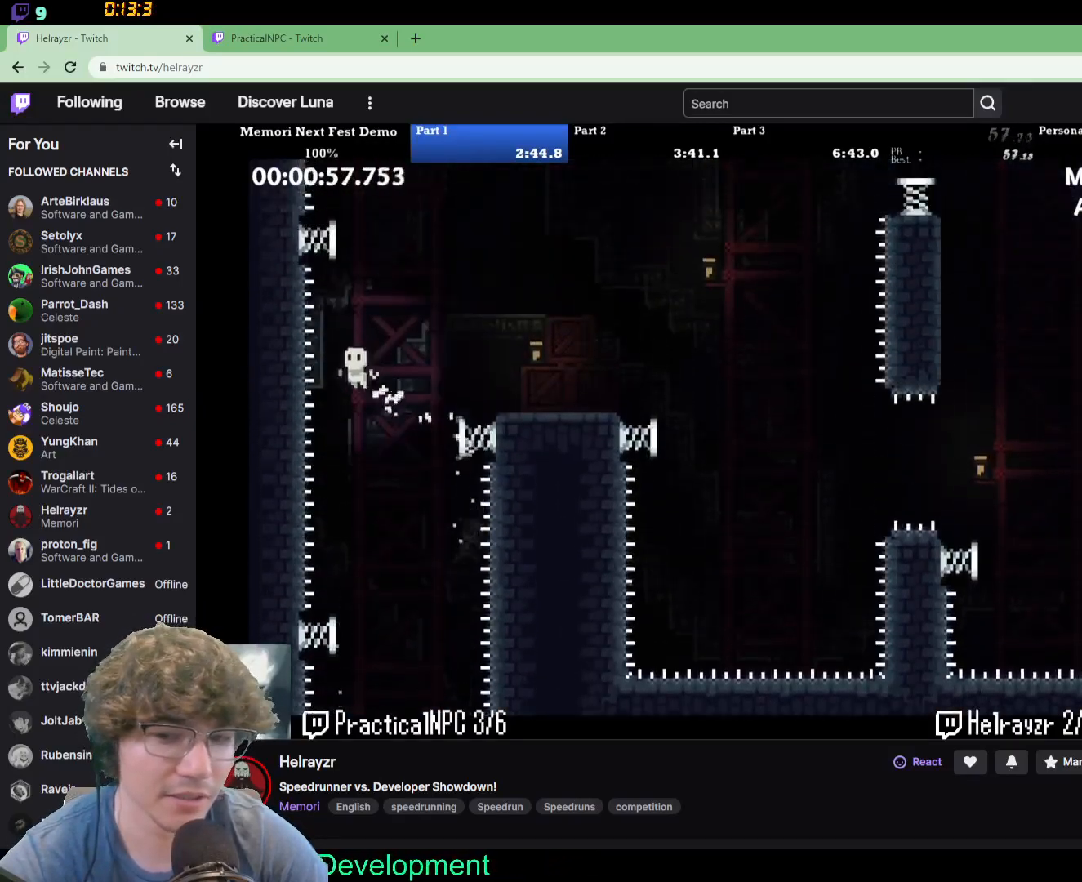
{"dt_ms": 500, "buttons": ["DPAD_RIGHT"], "events": [[383, "DPAD_UP", "up"]]}
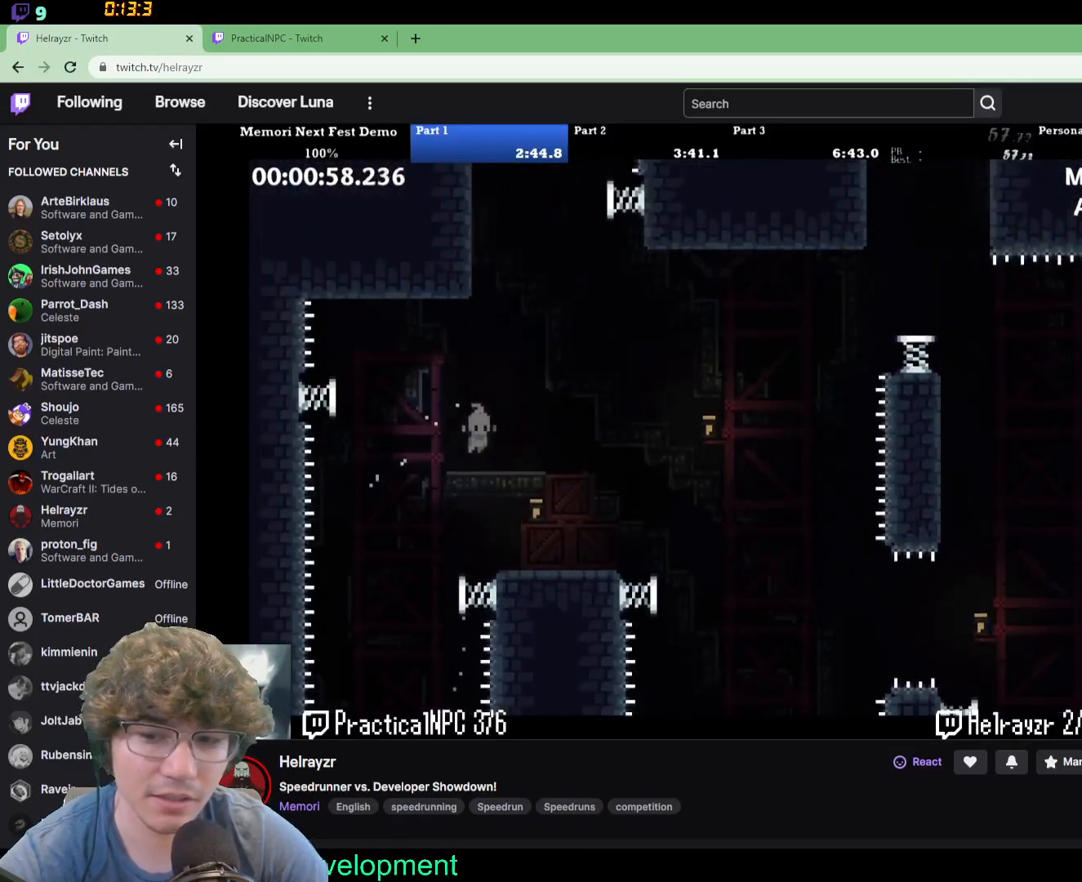
{"dt_ms": 500, "buttons": [], "events": [[400, "DPAD_RIGHT", "up"]]}
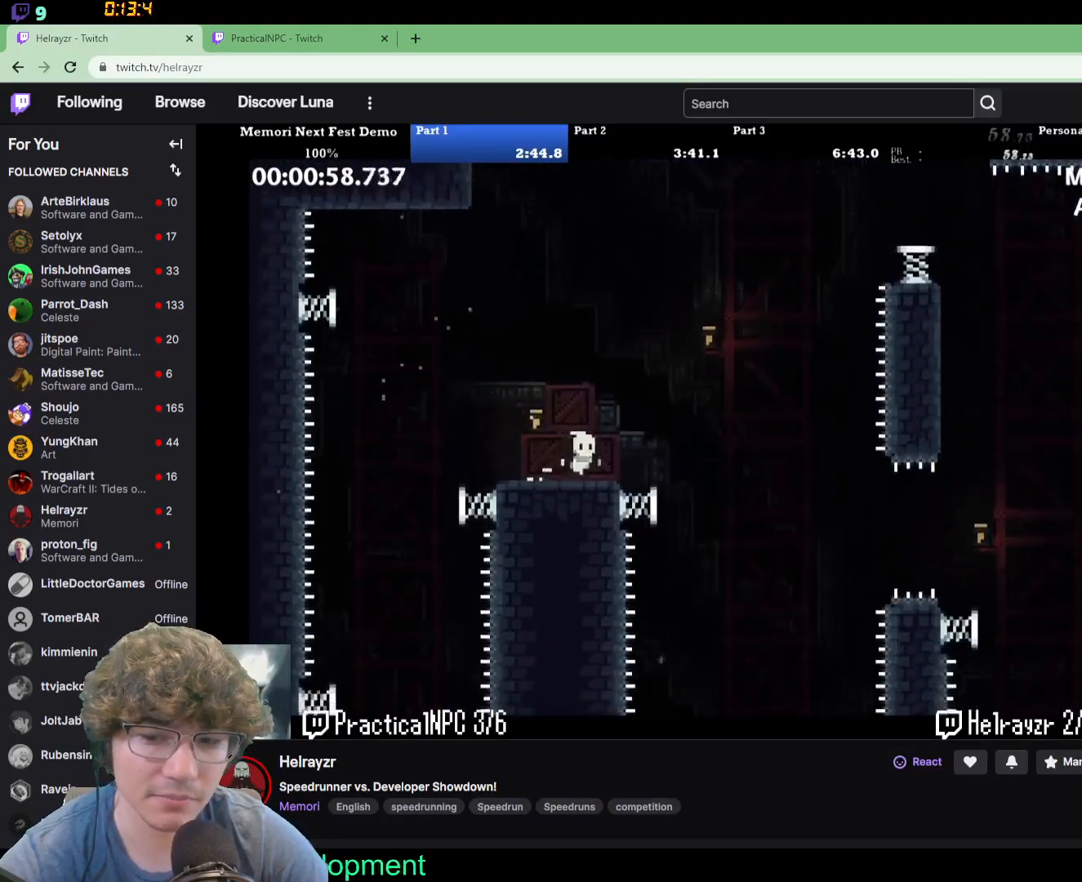
{"dt_ms": 500, "buttons": [], "events": []}
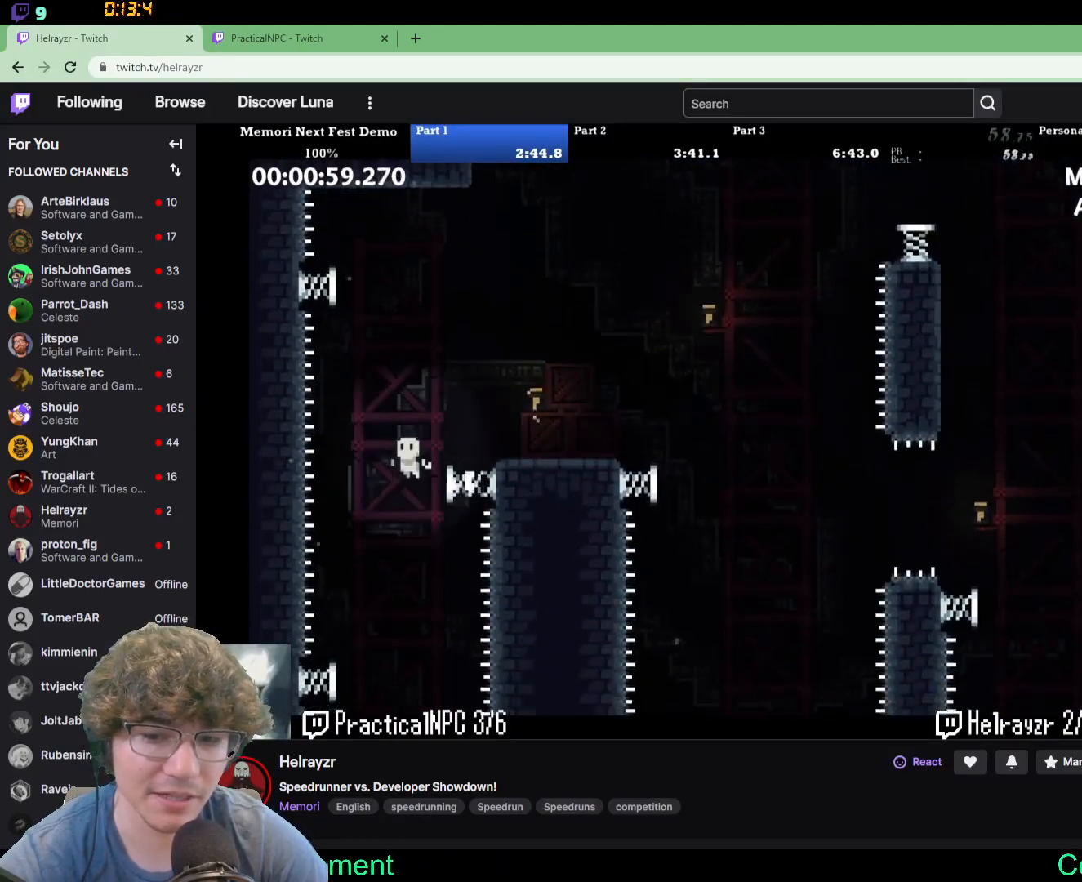
{"dt_ms": 500, "buttons": ["DPAD_UP", "DPAD_RIGHT"], "events": [[267, "DPAD_UP", "down"], [500, "DPAD_RIGHT", "down"]]}
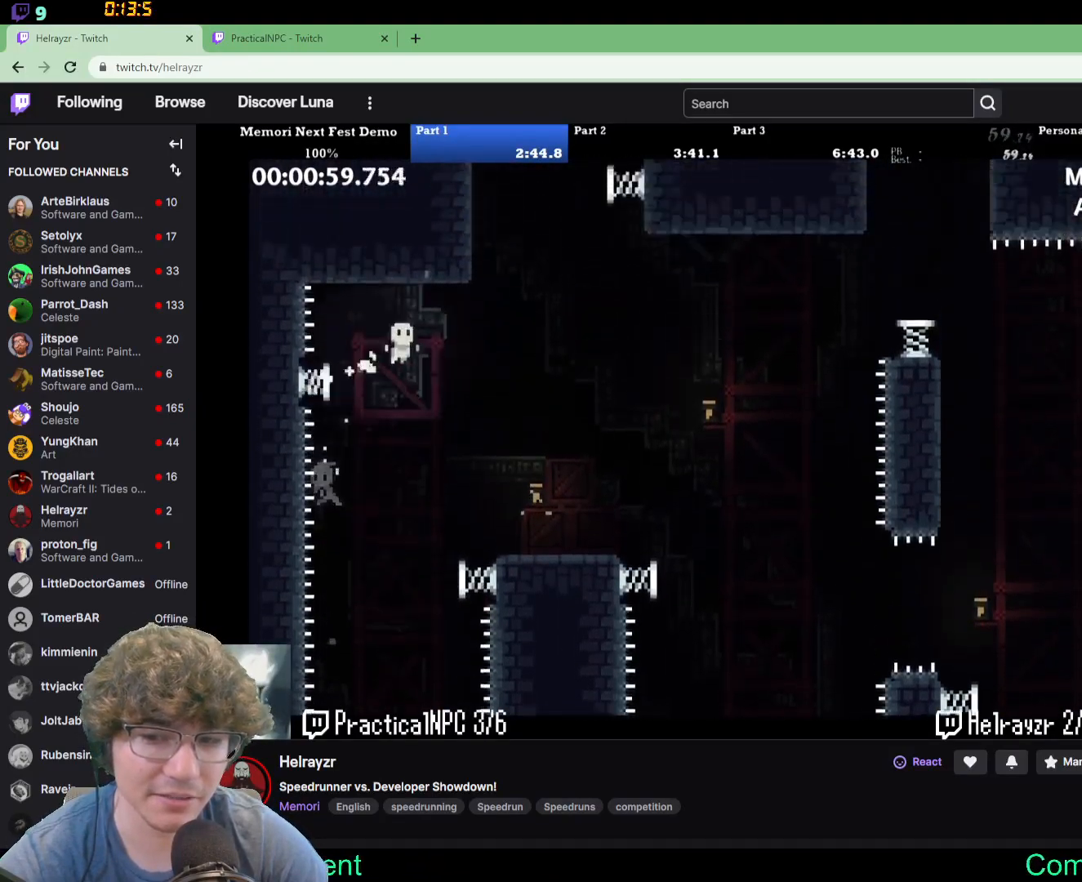
{"dt_ms": 500, "buttons": ["DPAD_UP"], "events": [[400, "DPAD_RIGHT", "up"]]}
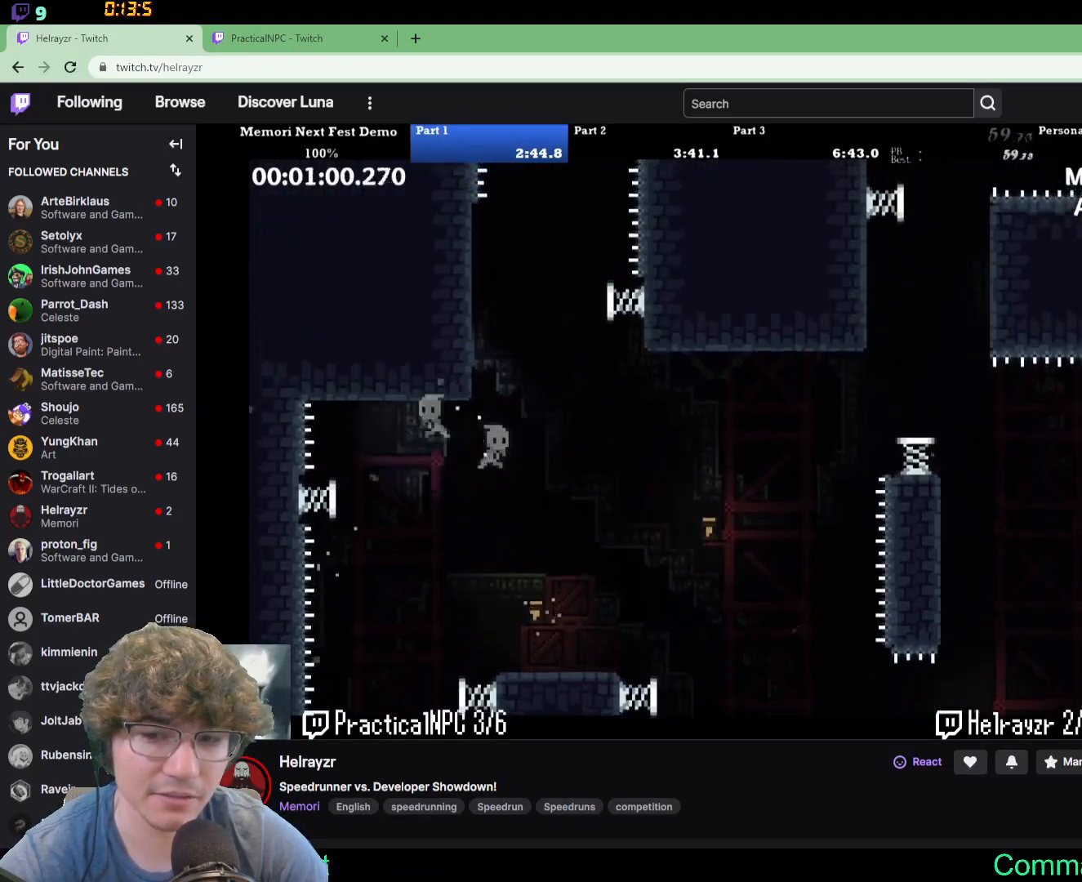
{"dt_ms": 500, "buttons": ["DPAD_UP"], "events": [[233, "DPAD_RIGHT", "down"], [433, "DPAD_RIGHT", "up"]]}
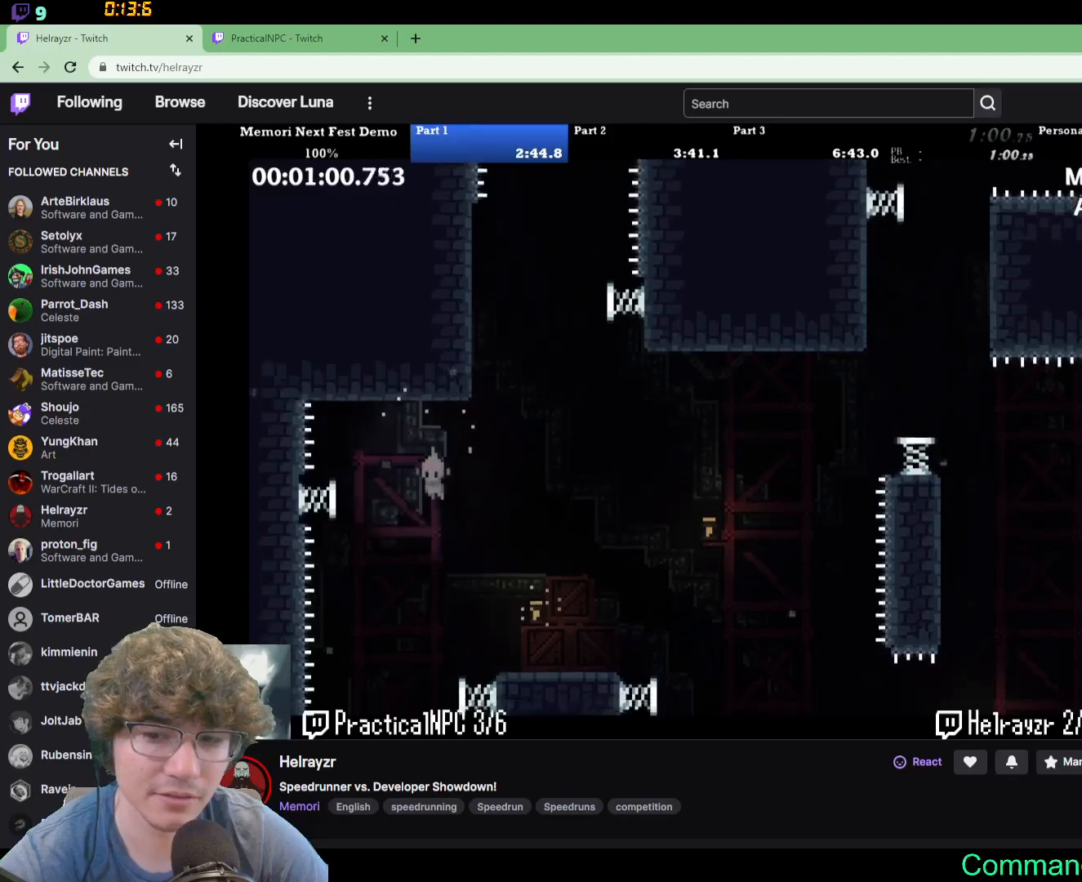
{"dt_ms": 500, "buttons": [], "events": [[33, "DPAD_UP", "up"], [100, "DPAD_RIGHT", "down"], [300, "DPAD_RIGHT", "up"]]}
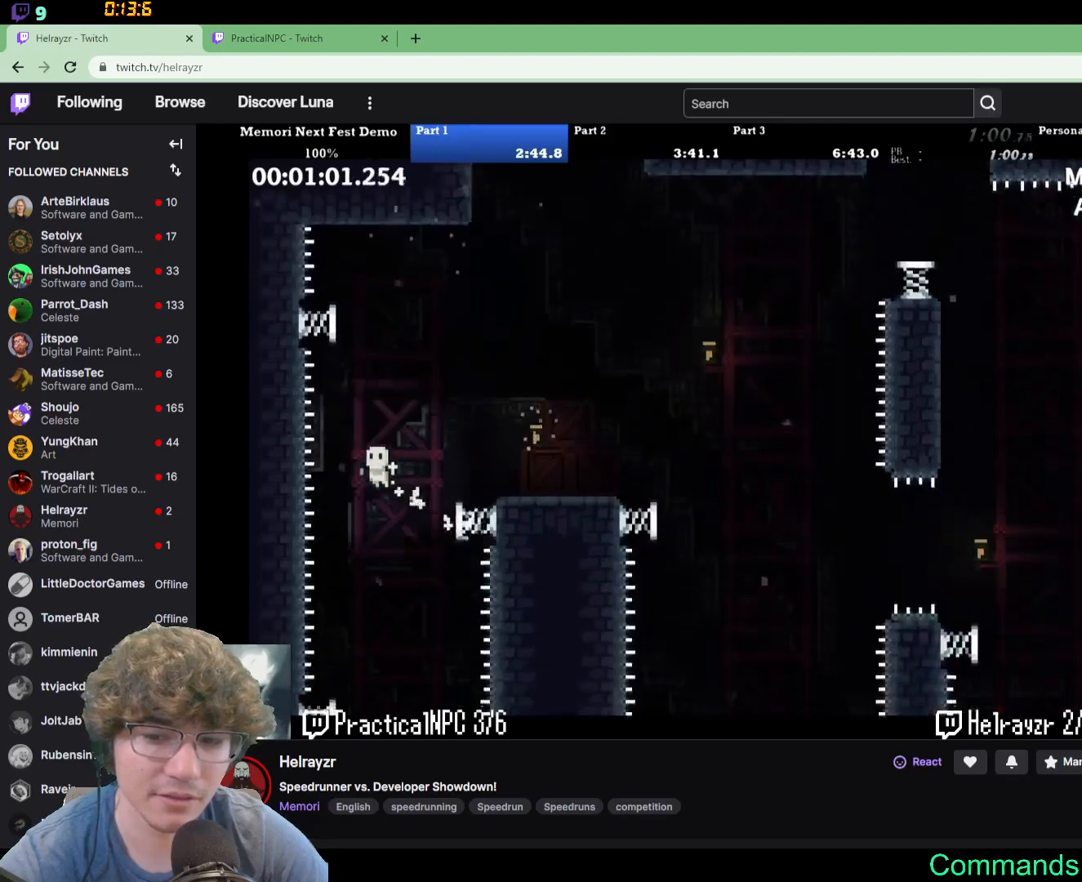
{"dt_ms": 500, "buttons": ["DPAD_UP", "DPAD_RIGHT"], "events": [[117, "DPAD_UP", "down"], [350, "DPAD_RIGHT", "down"]]}
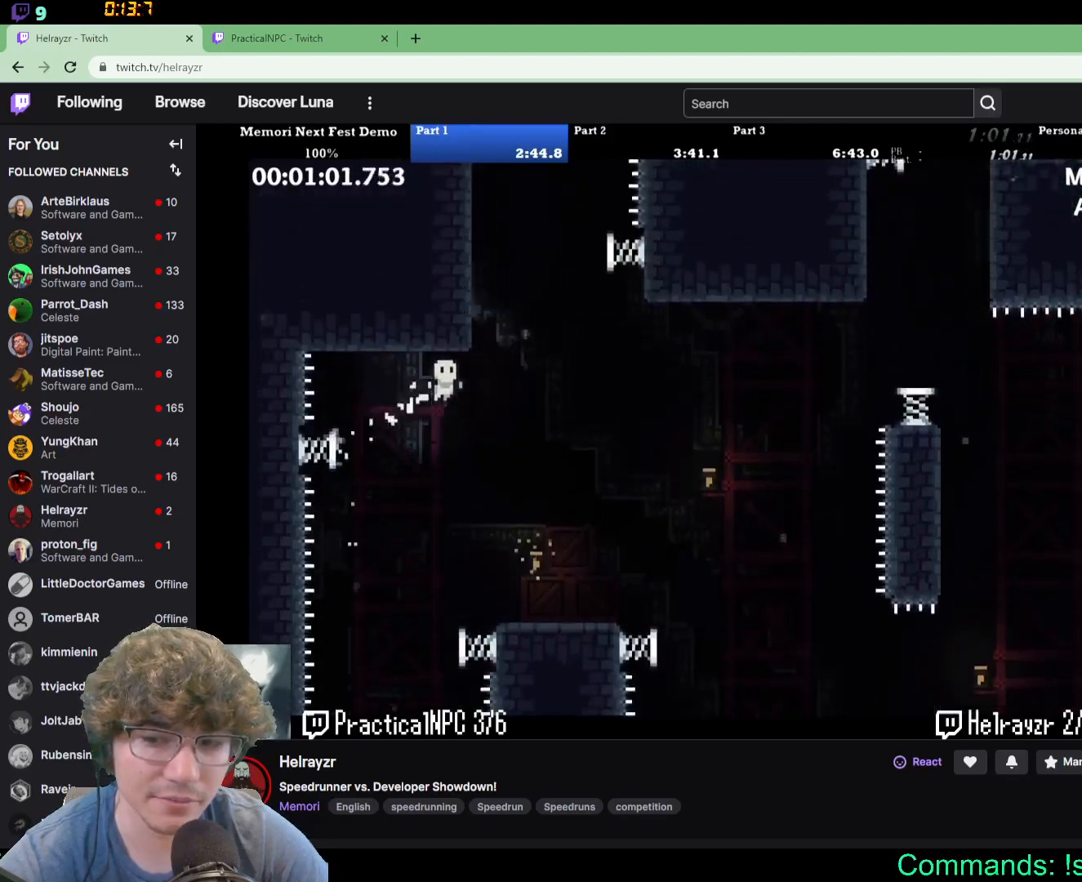
{"dt_ms": 500, "buttons": ["DPAD_UP"], "events": [[200, "DPAD_RIGHT", "up"]]}
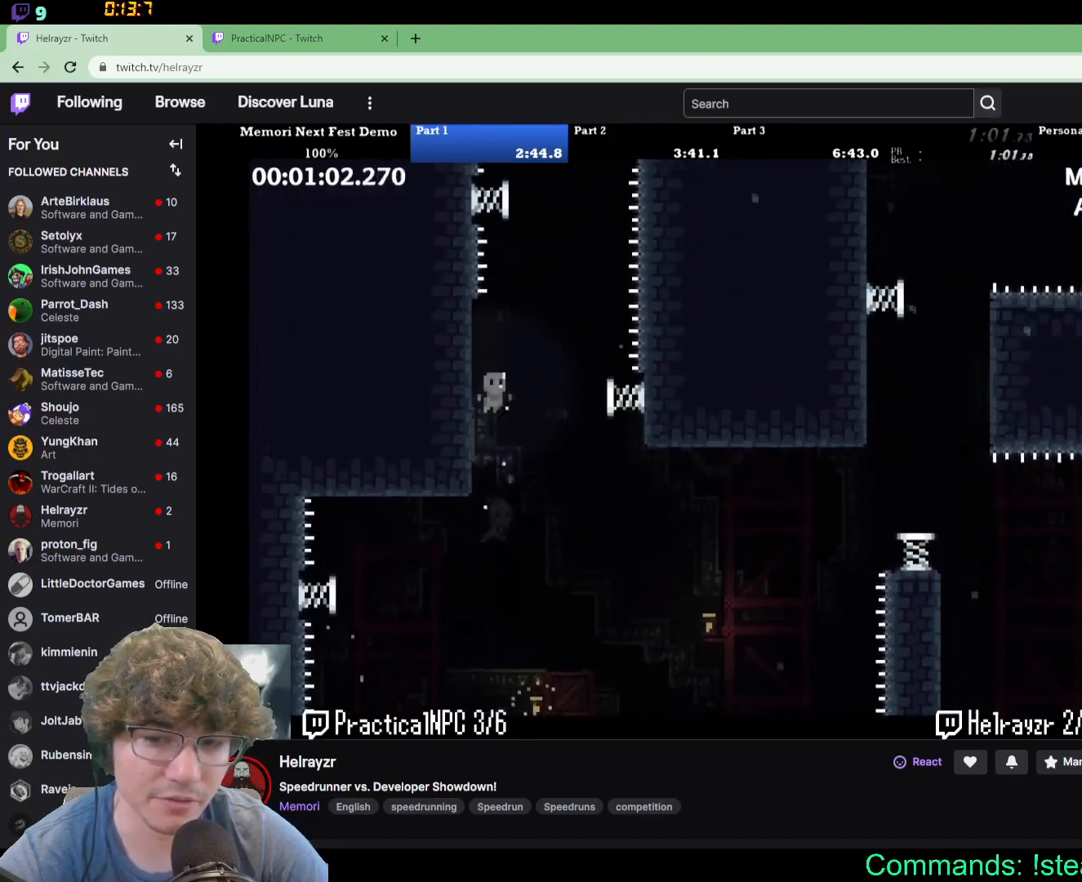
{"dt_ms": 500, "buttons": [], "events": [[133, "DPAD_UP", "up"], [217, "DPAD_RIGHT", "down"], [500, "DPAD_RIGHT", "up"]]}
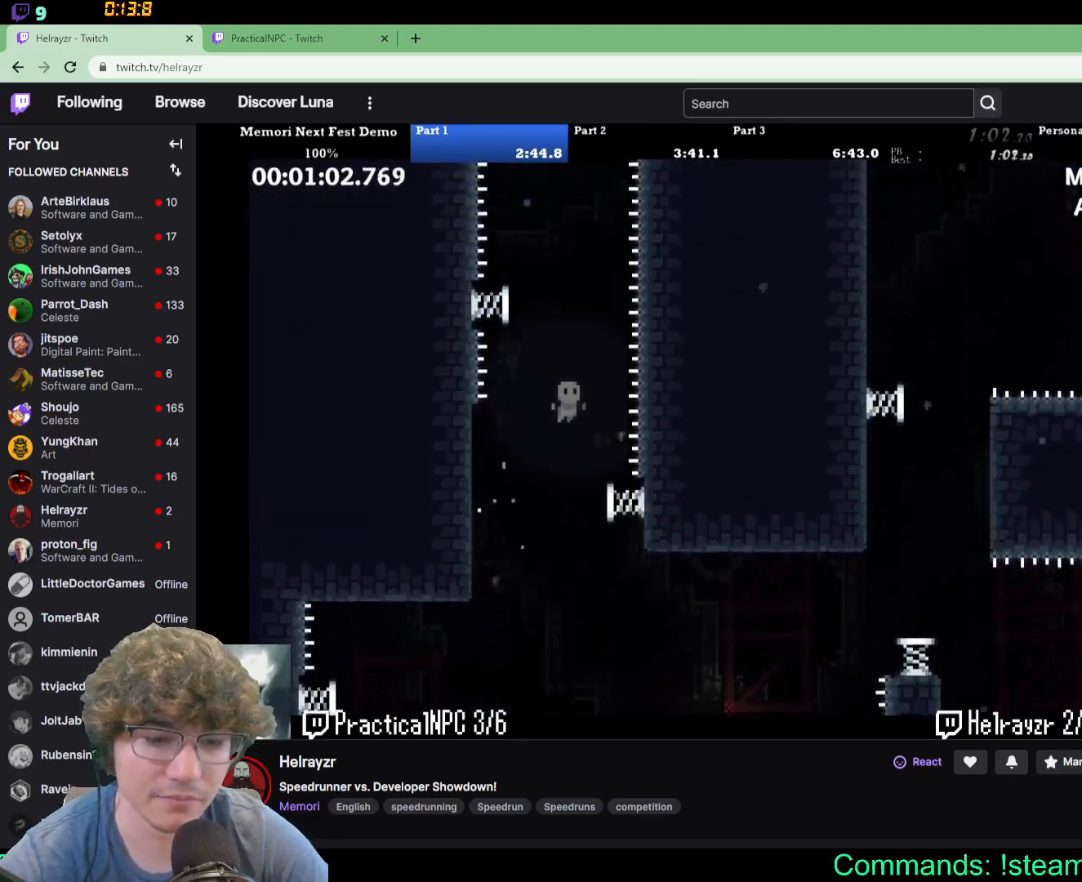
{"dt_ms": 500, "buttons": [], "events": [[200, "DPAD_RIGHT", "down"], [350, "DPAD_RIGHT", "up"]]}
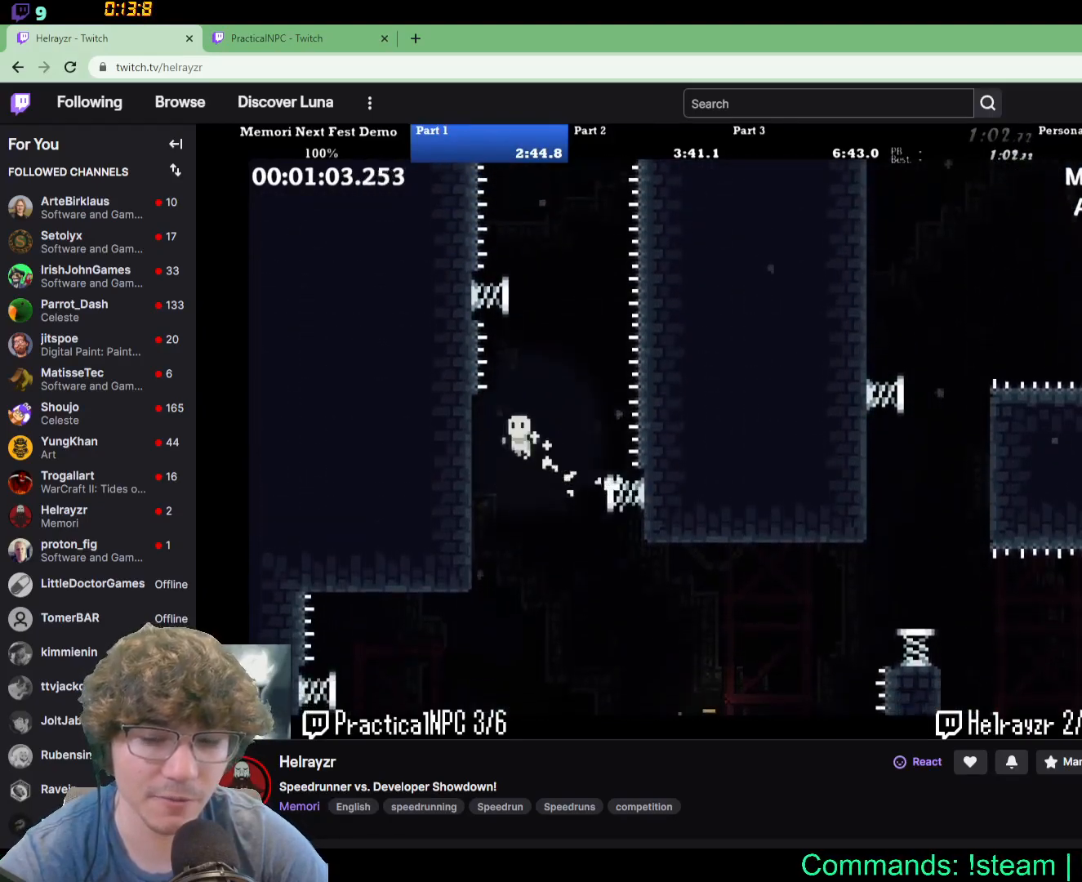
{"dt_ms": 500, "buttons": ["DPAD_UP"], "events": [[33, "DPAD_UP", "down"]]}
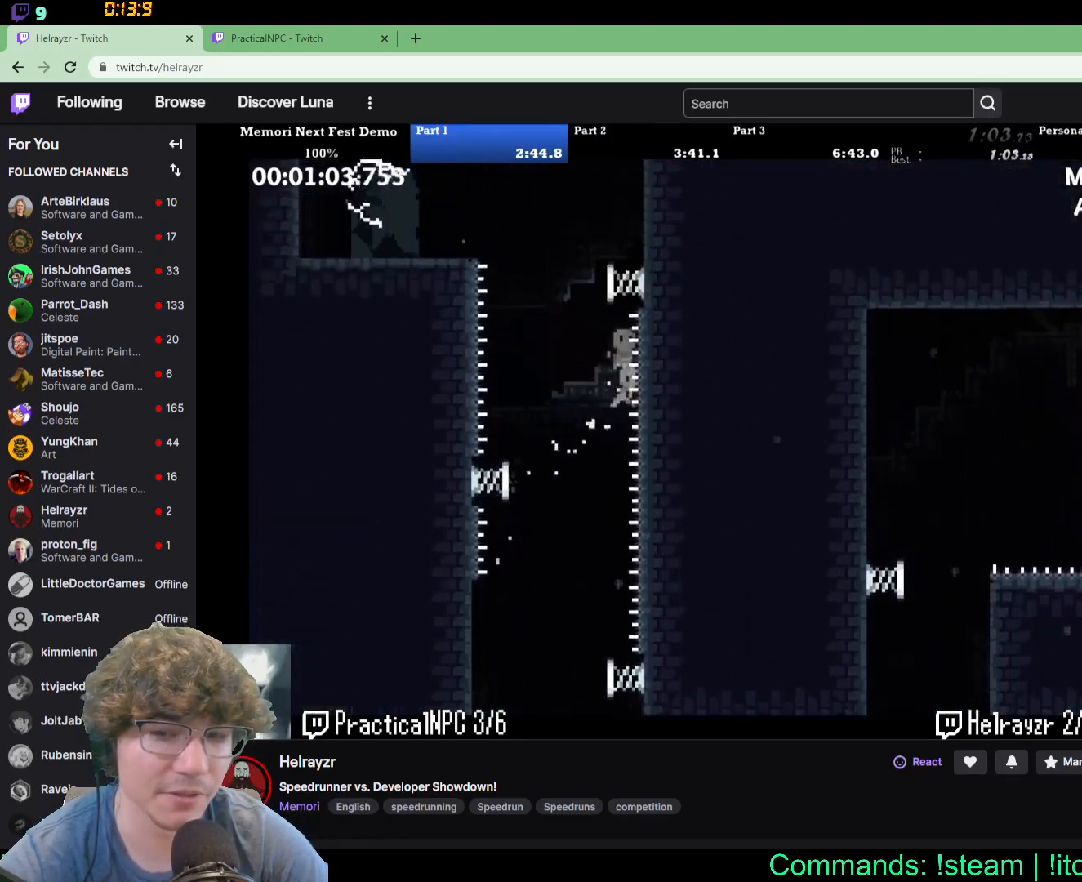
{"dt_ms": 500, "buttons": []}
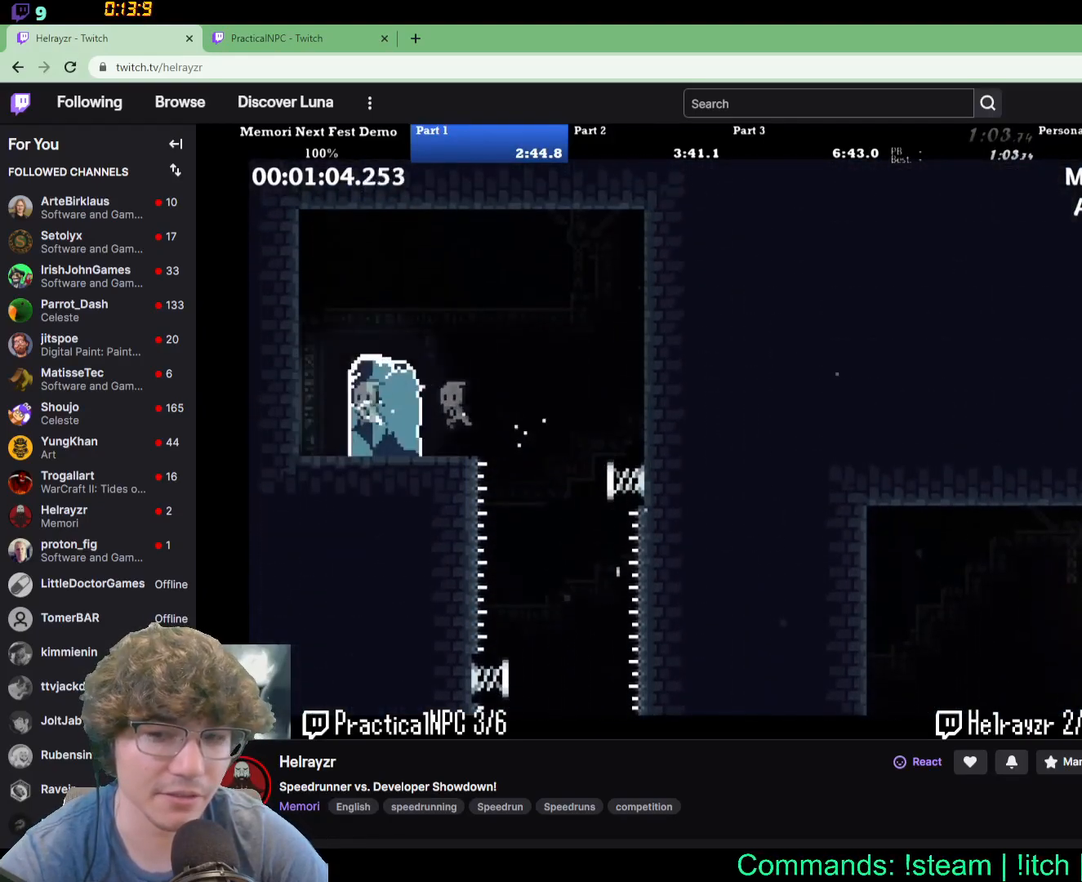
{"dt_ms": 500, "buttons": [], "events": [[233, "DPAD_RIGHT", "down"], [367, "DPAD_UP", "down"], [433, "DPAD_UP", "up"], [467, "DPAD_RIGHT", "up"]]}
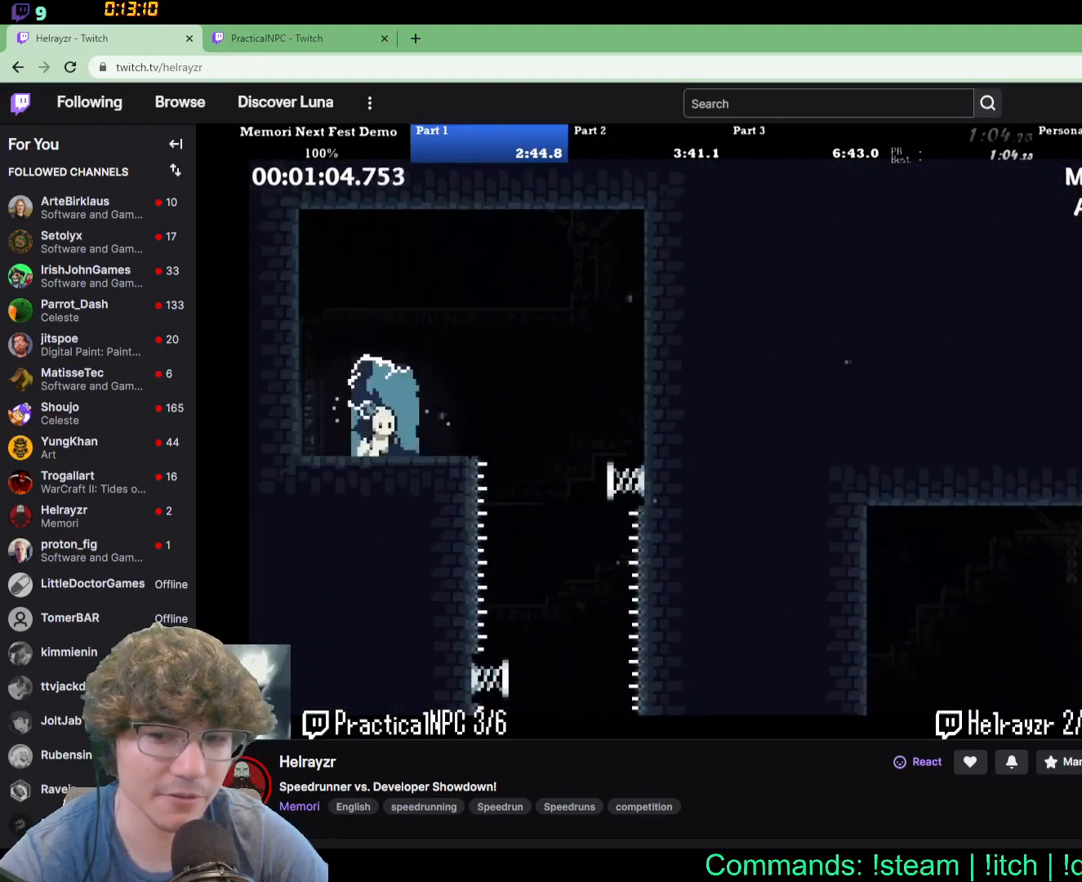
{"dt_ms": 500, "buttons": [], "events": []}
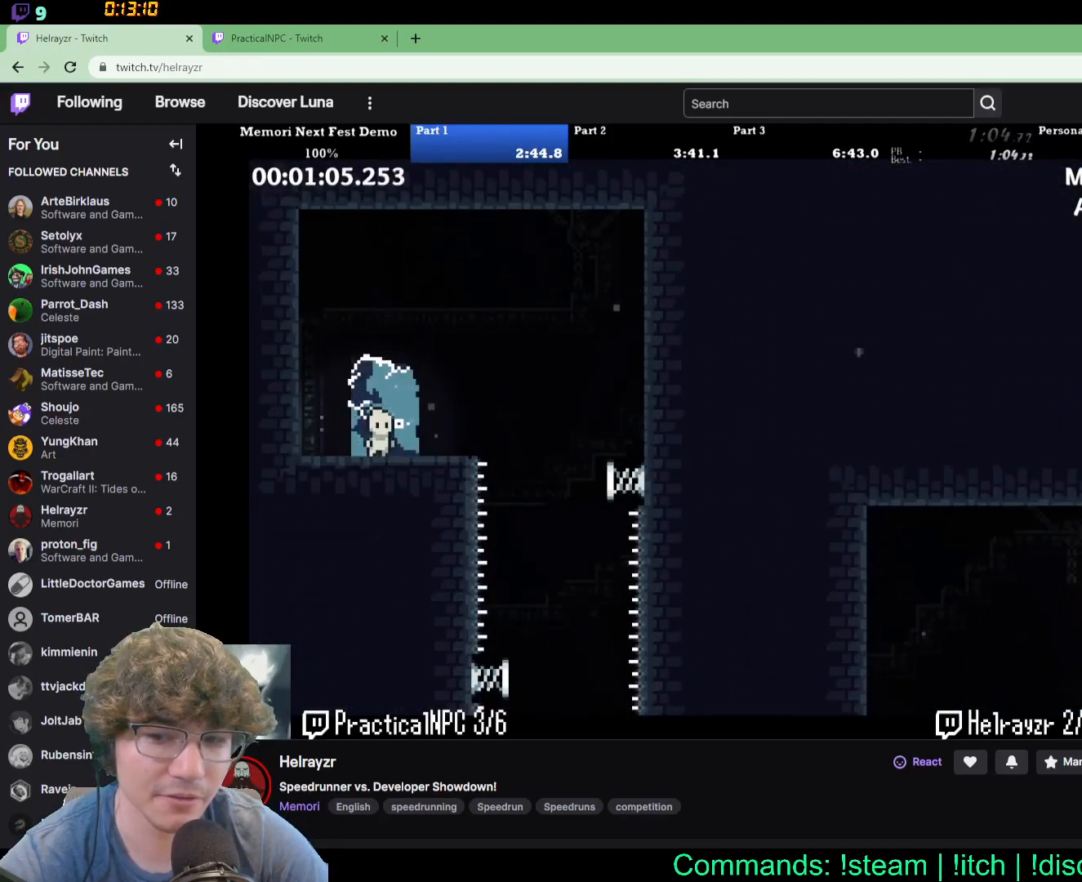
{"dt_ms": 500, "buttons": [], "events": []}
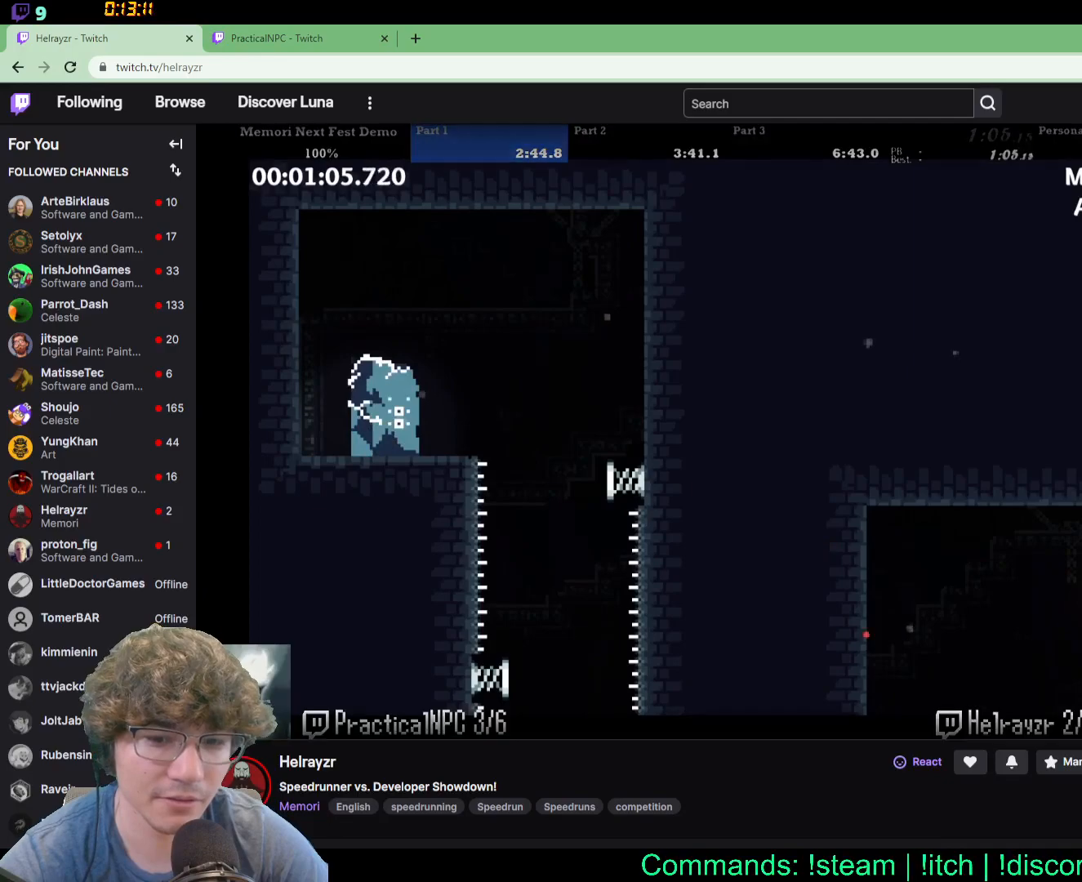
{"dt_ms": 500, "buttons": ["DPAD_RIGHT"], "events": [[200, "DPAD_RIGHT", "down"]]}
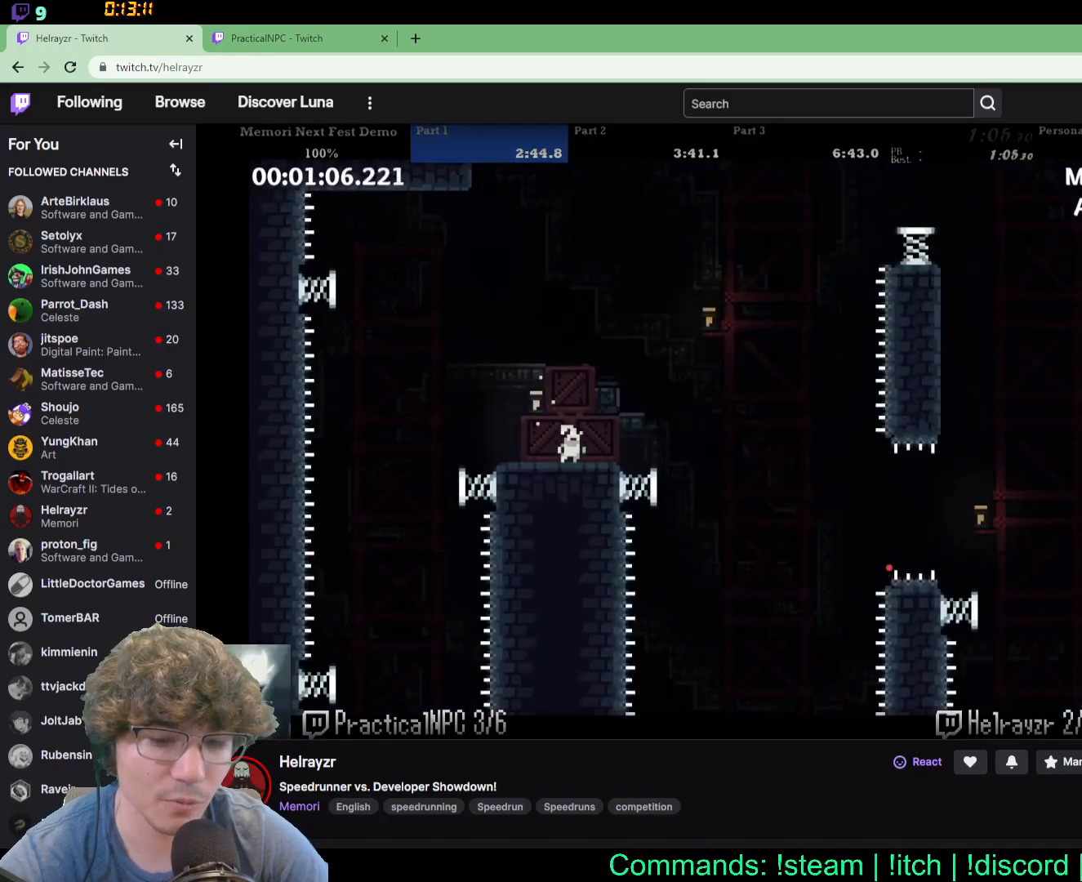
{"dt_ms": 500, "buttons": ["DPAD_UP", "DPAD_RIGHT"], "events": [[267, "DPAD_UP", "down"]]}
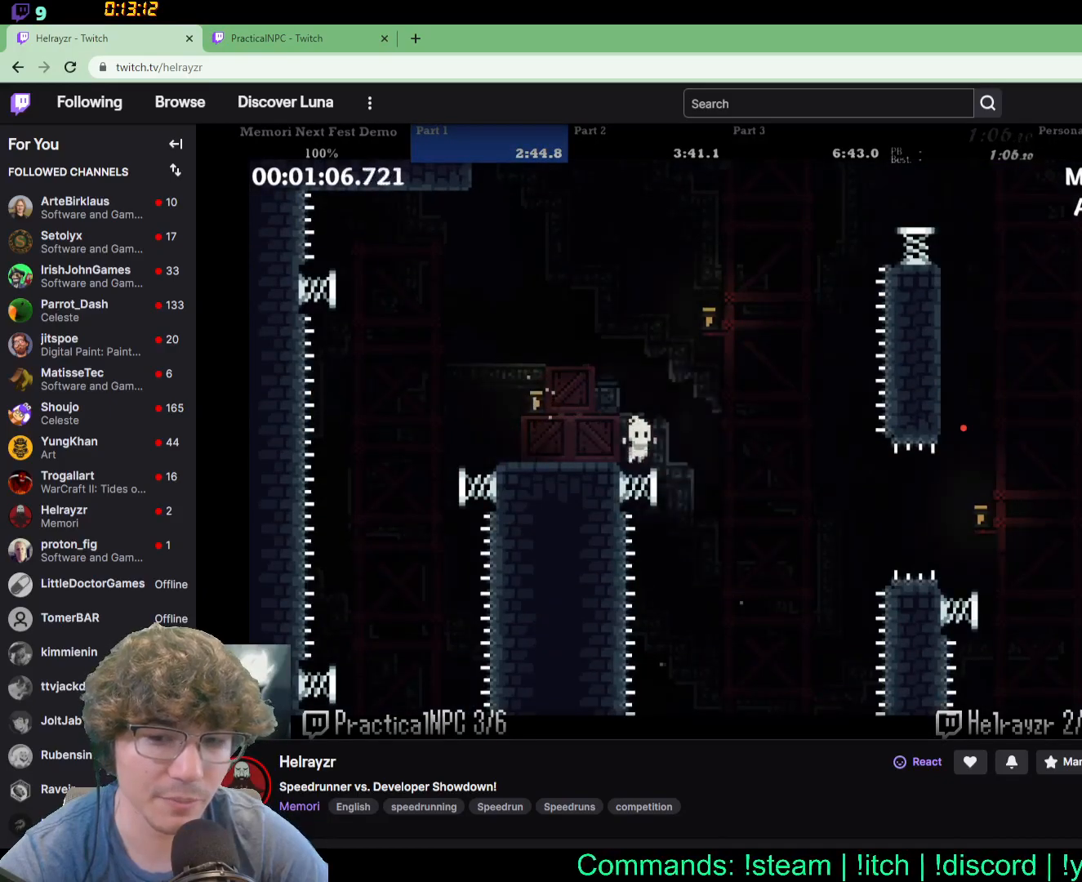
{"dt_ms": 500, "buttons": ["DPAD_RIGHT"], "events": [[183, "DPAD_UP", "up"], [267, "DPAD_RIGHT", "up"], [483, "DPAD_RIGHT", "down"]]}
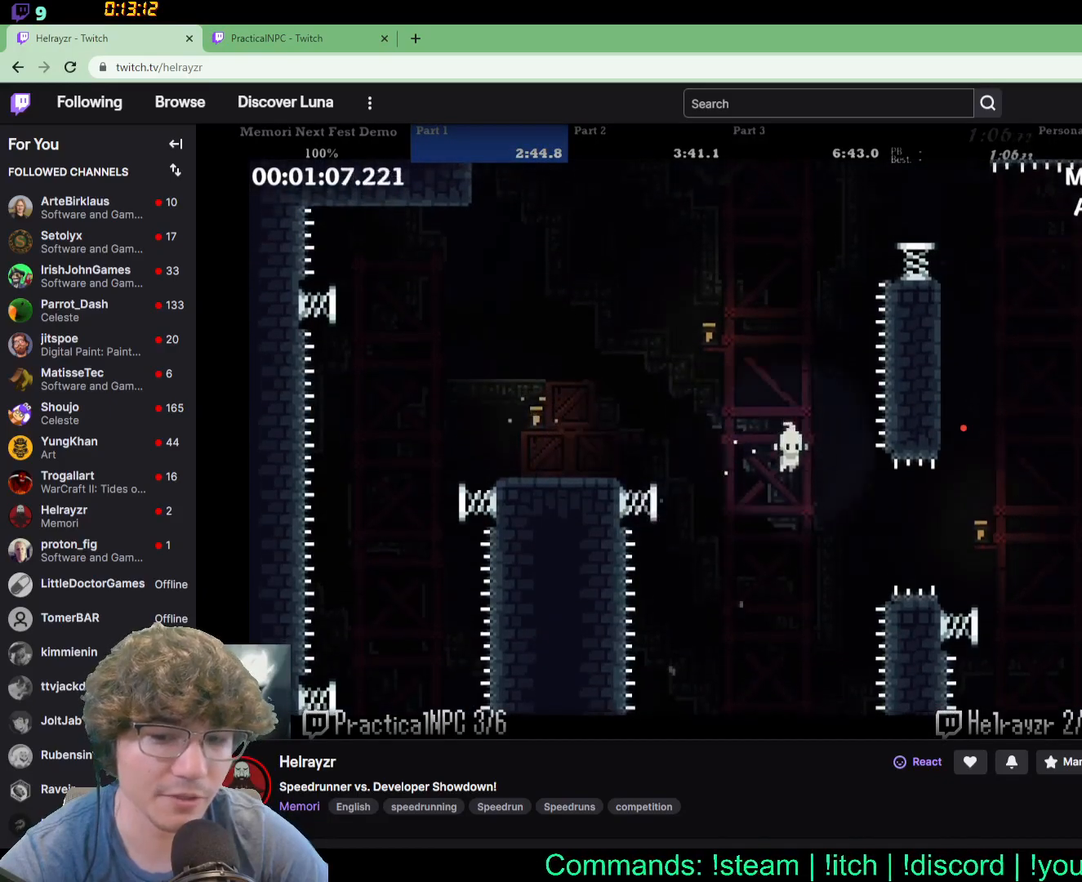
{"dt_ms": 500, "buttons": [], "events": [[367, "DPAD_RIGHT", "up"]]}
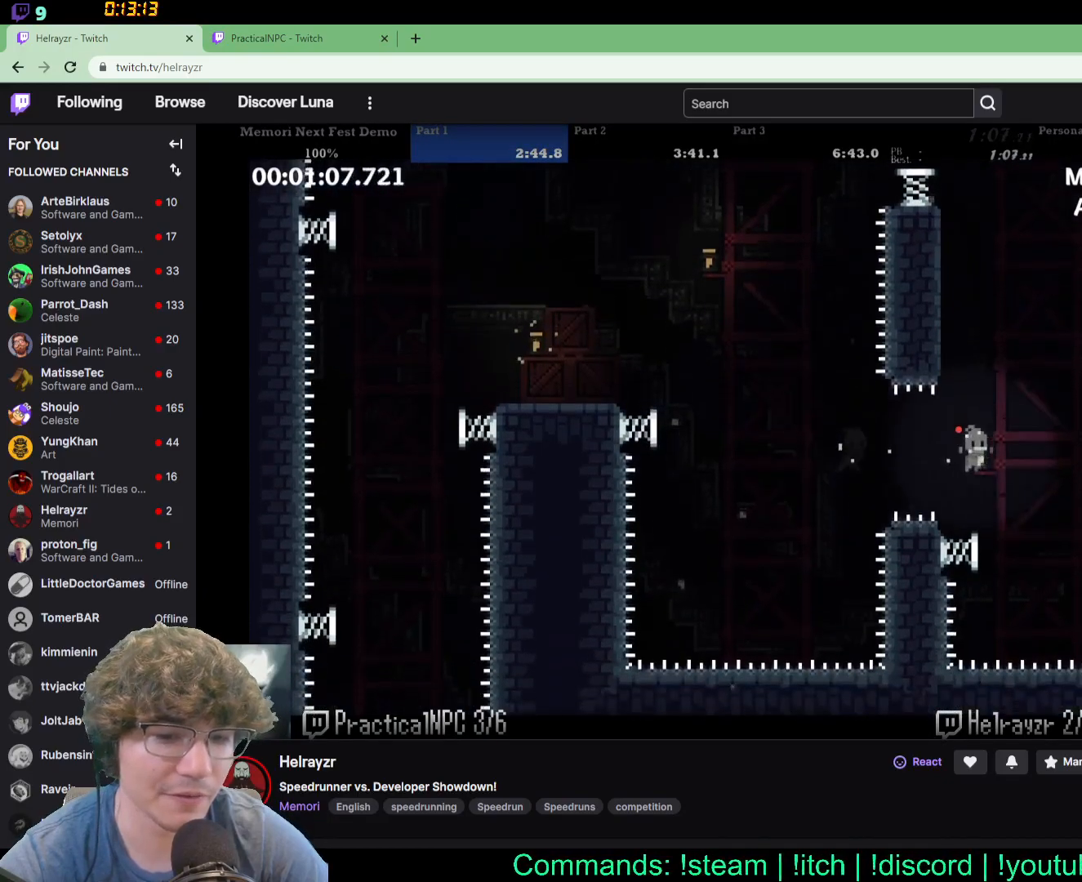
{"dt_ms": 500, "buttons": ["DPAD_UP"], "events": [[467, "DPAD_UP", "down"]]}
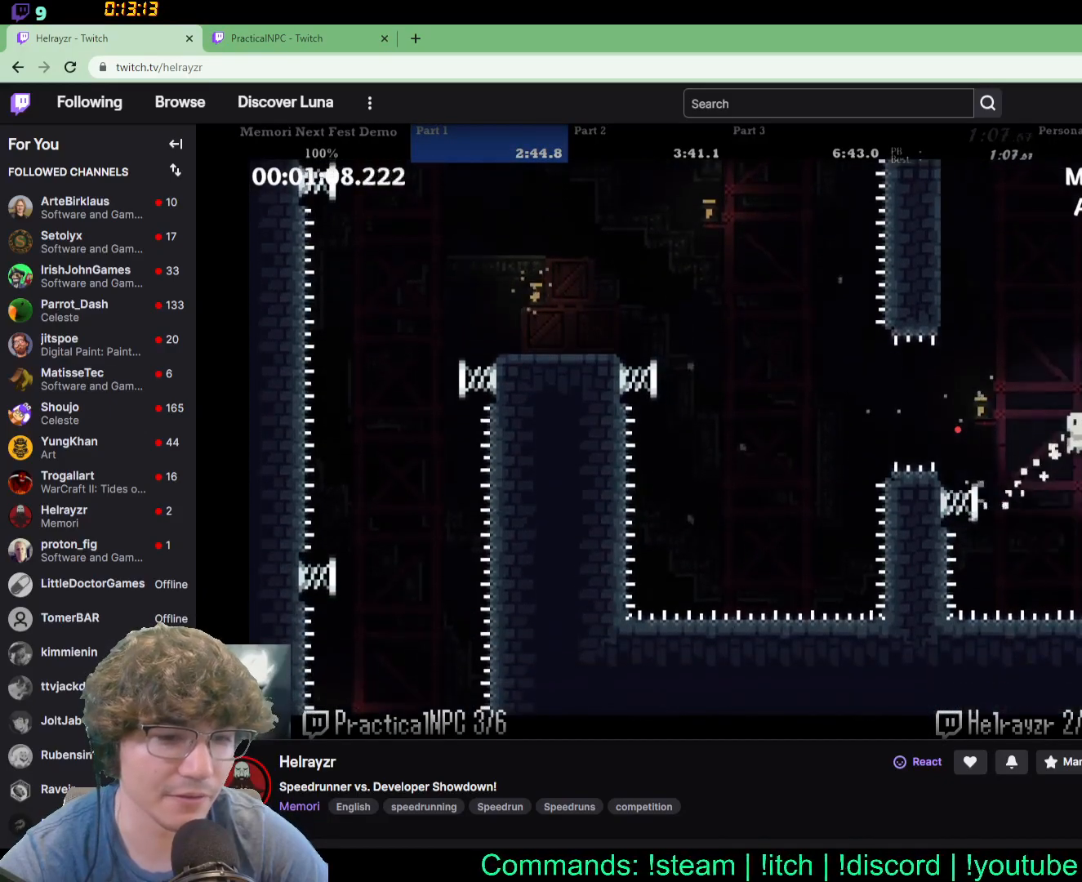
{"dt_ms": 500, "buttons": ["DPAD_UP"], "events": []}
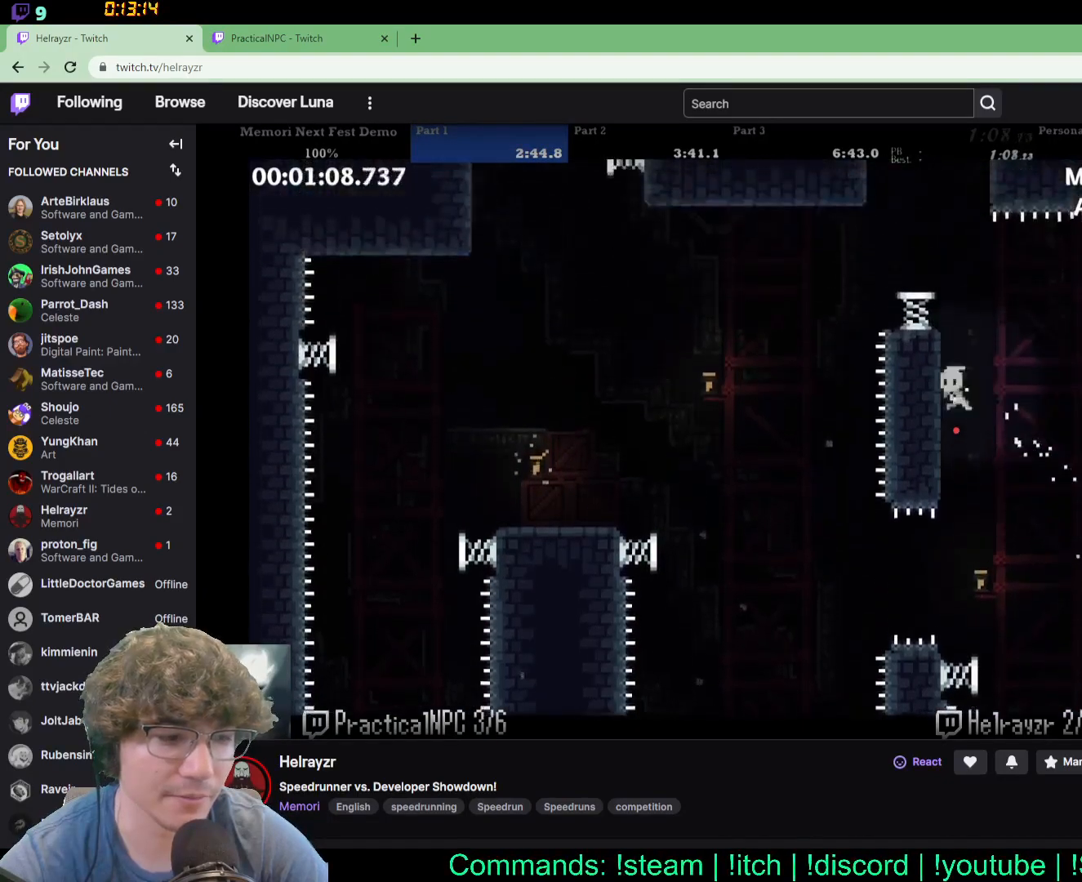
{"dt_ms": 1000, "buttons": ["DPAD_UP", "DPAD_RIGHT"]}